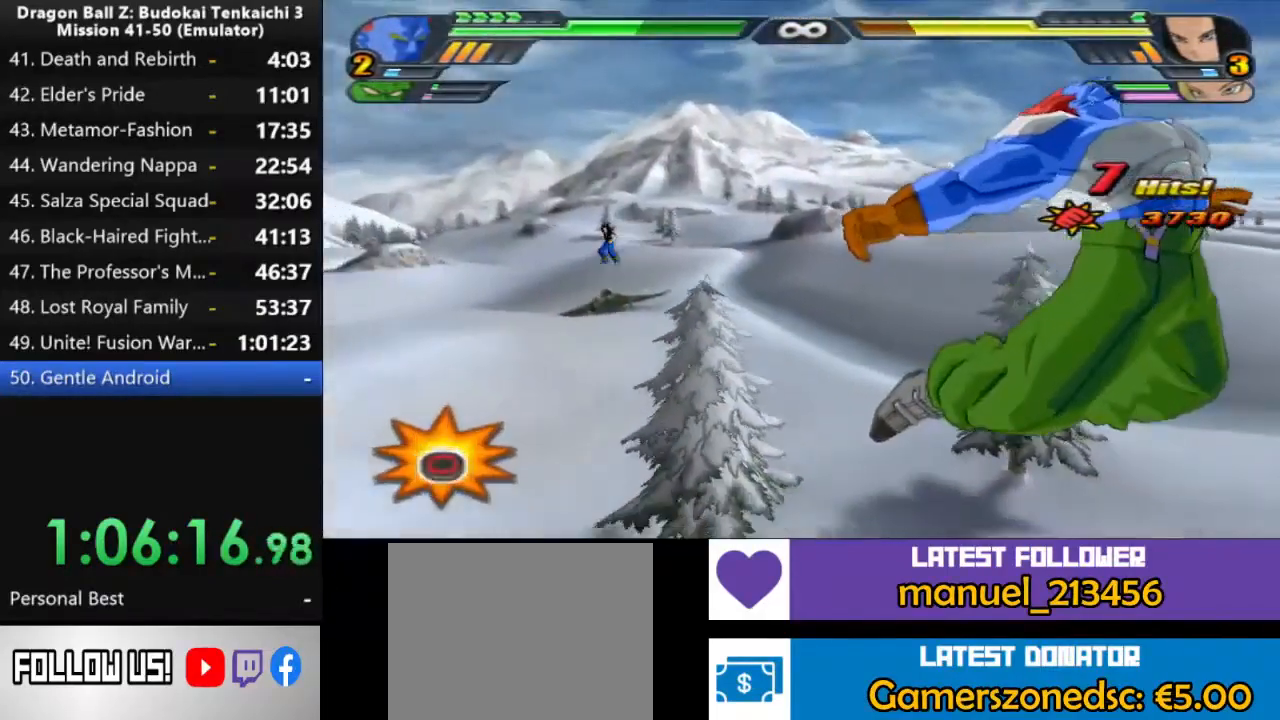
Gameplay with a controller (PlayStation layout); each line is a JSON object with the inputs held at the frame after it (dt_ms = milliseconds from this image to that frame). "events" lists button and stick changes between this image and that frame as [ms after this image, input, new state], when the widget could be followed in between. Not read: CROSS SQUARE.
{"dt_ms": 500, "buttons": ["CIRCLE", "DPAD_UP"], "left_stick": "center", "right_stick": "center", "events": [[250, "DPAD_UP", "down"]]}
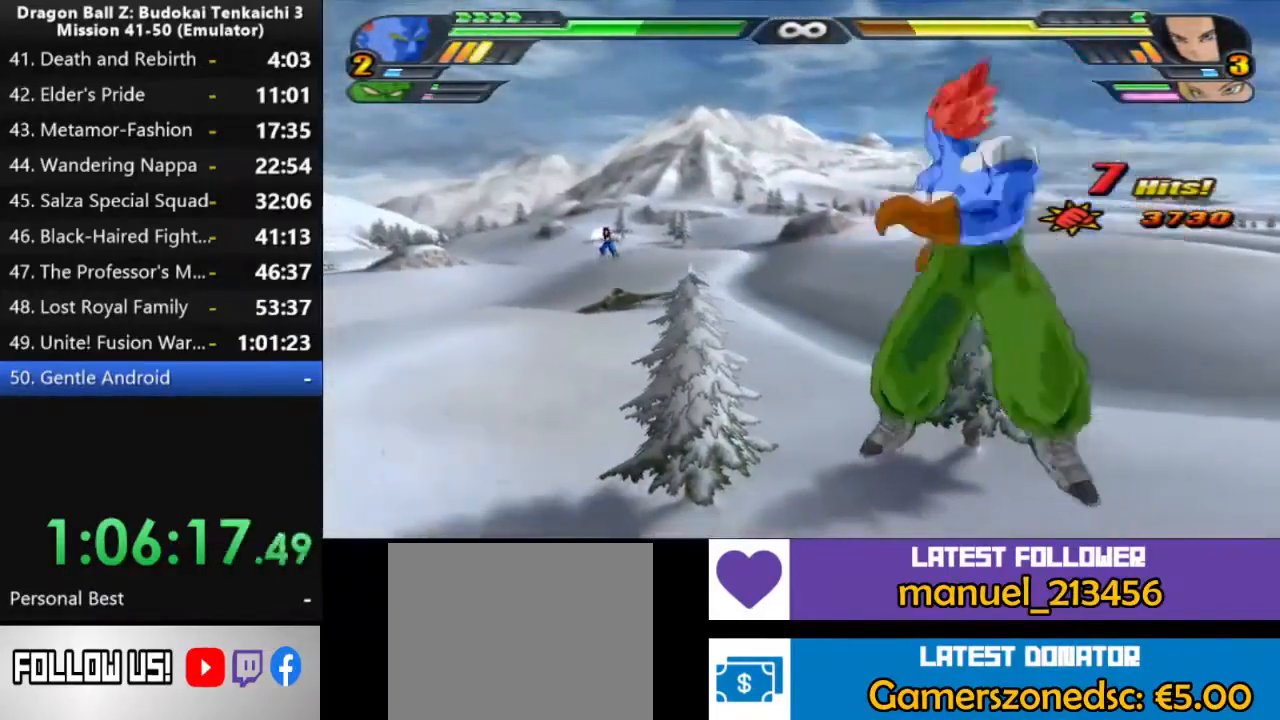
{"dt_ms": 500, "buttons": [], "left_stick": "center", "right_stick": "center"}
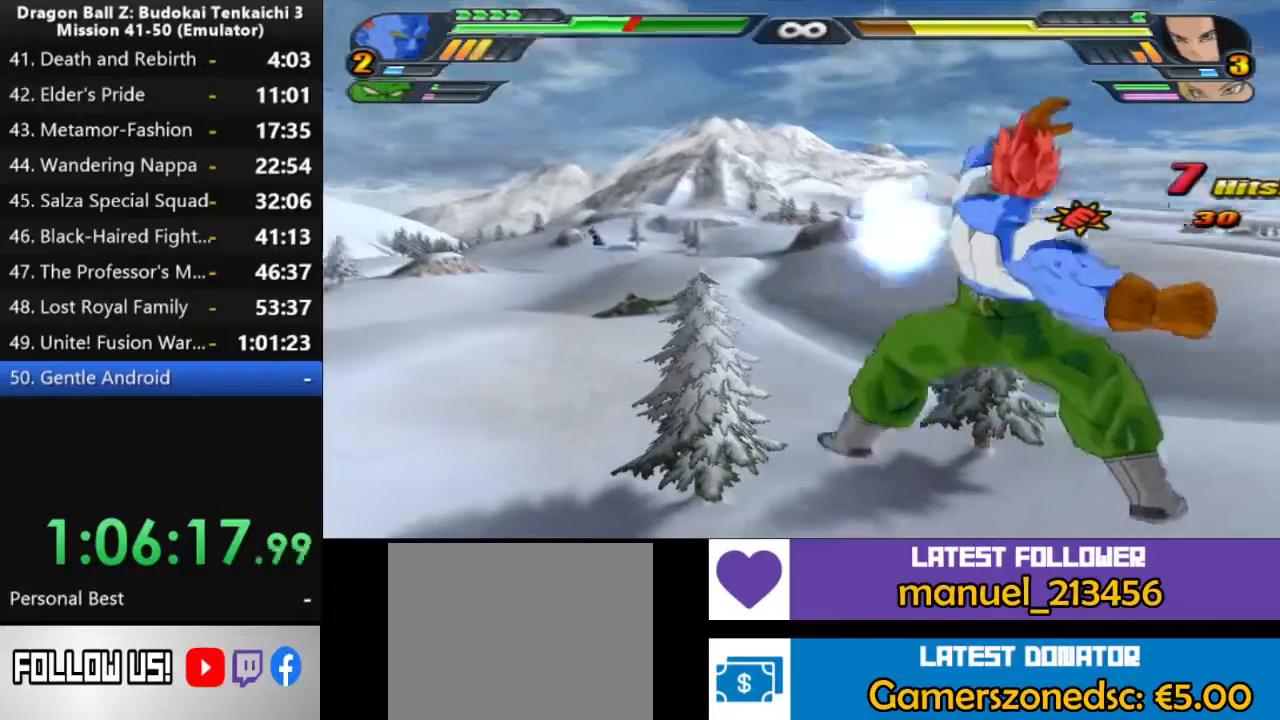
{"dt_ms": 500, "buttons": [], "left_stick": "center", "right_stick": "center", "events": []}
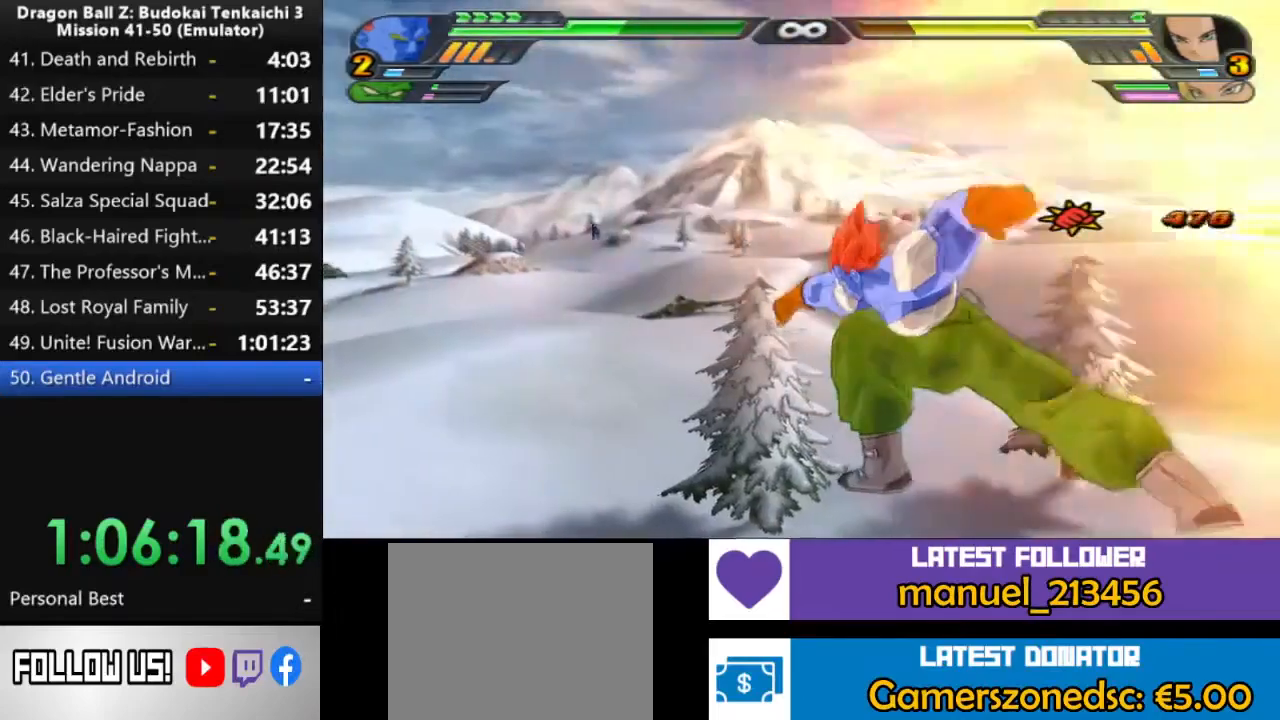
{"dt_ms": 500, "buttons": [], "left_stick": "center", "right_stick": "center", "events": []}
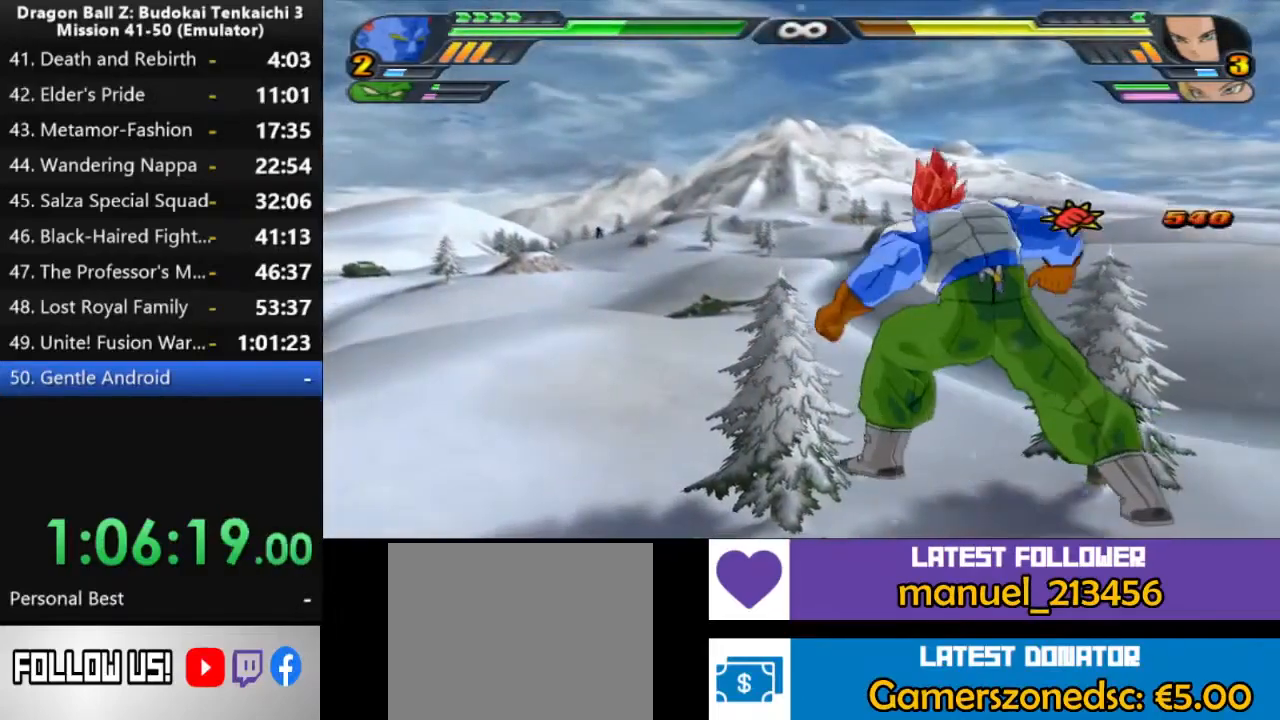
{"dt_ms": 500, "buttons": [], "left_stick": "center", "right_stick": "center", "events": []}
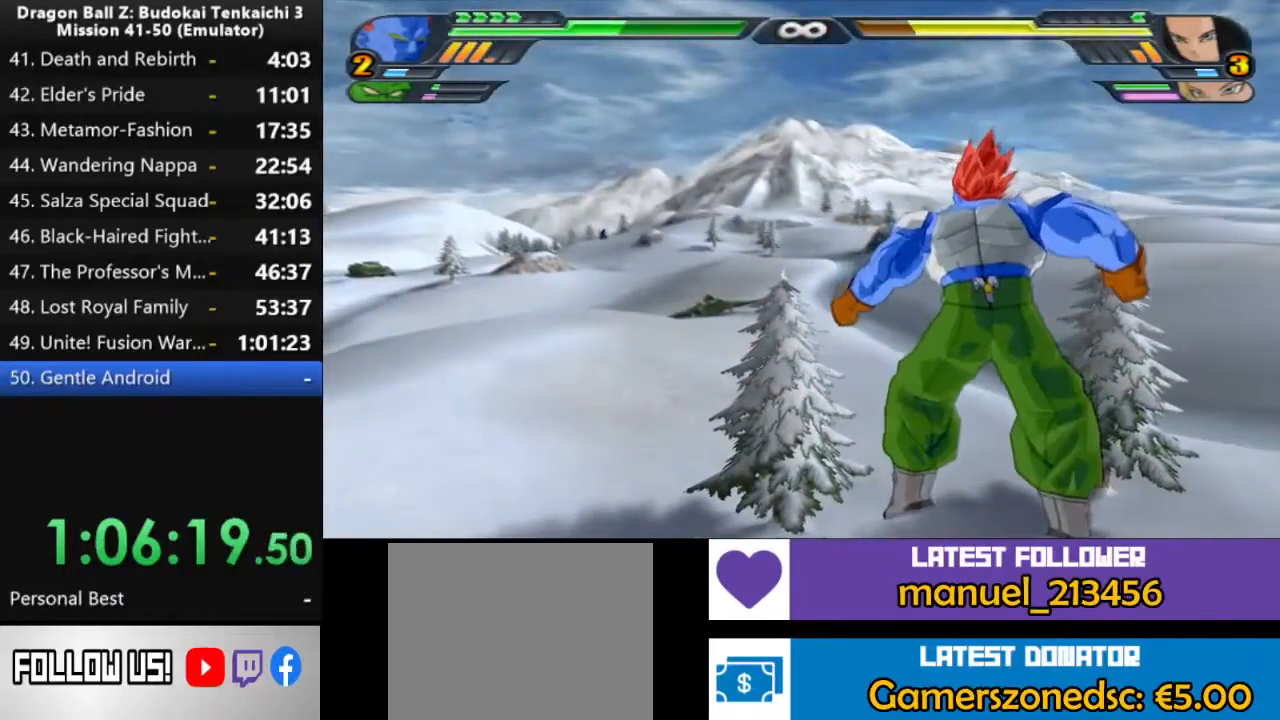
{"dt_ms": 500, "buttons": [], "left_stick": "center", "right_stick": "center", "events": []}
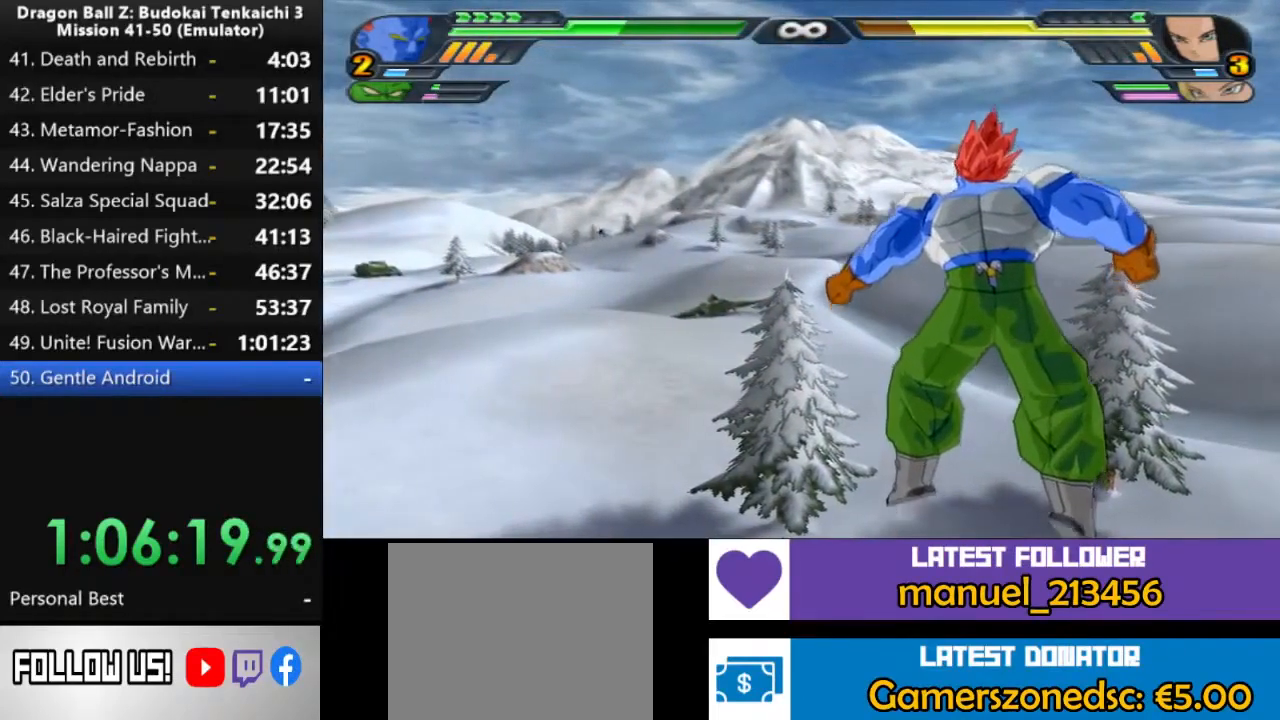
{"dt_ms": 500, "buttons": [], "left_stick": "center", "right_stick": "center", "events": []}
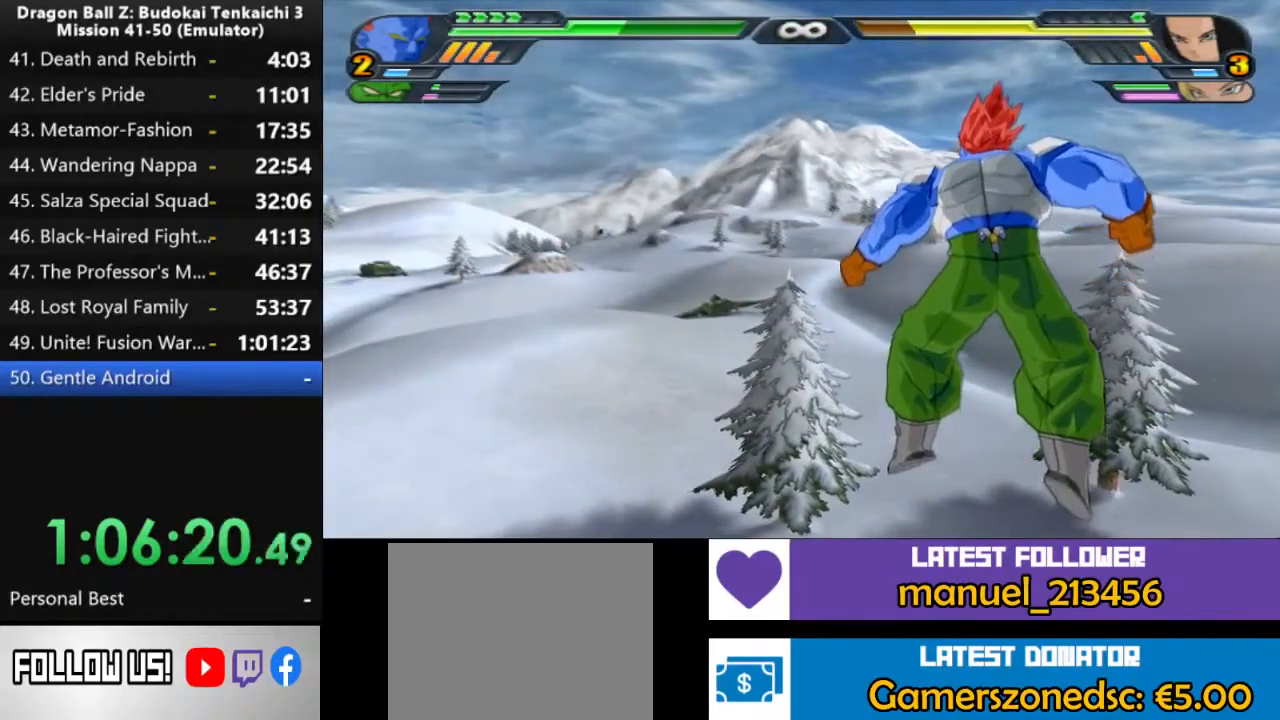
{"dt_ms": 500, "buttons": ["DPAD_UP"], "left_stick": "center", "right_stick": "center", "events": [[367, "DPAD_UP", "down"]]}
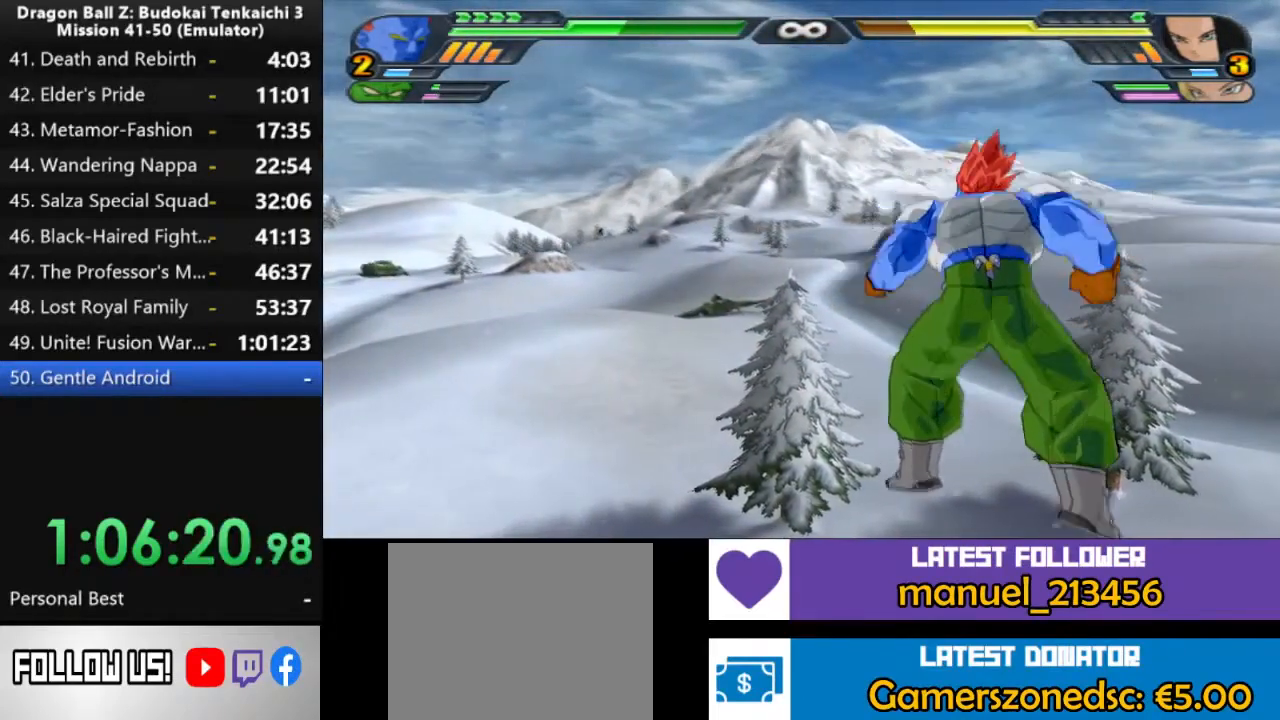
{"dt_ms": 500, "buttons": ["DPAD_UP"], "left_stick": "center", "right_stick": "center", "events": []}
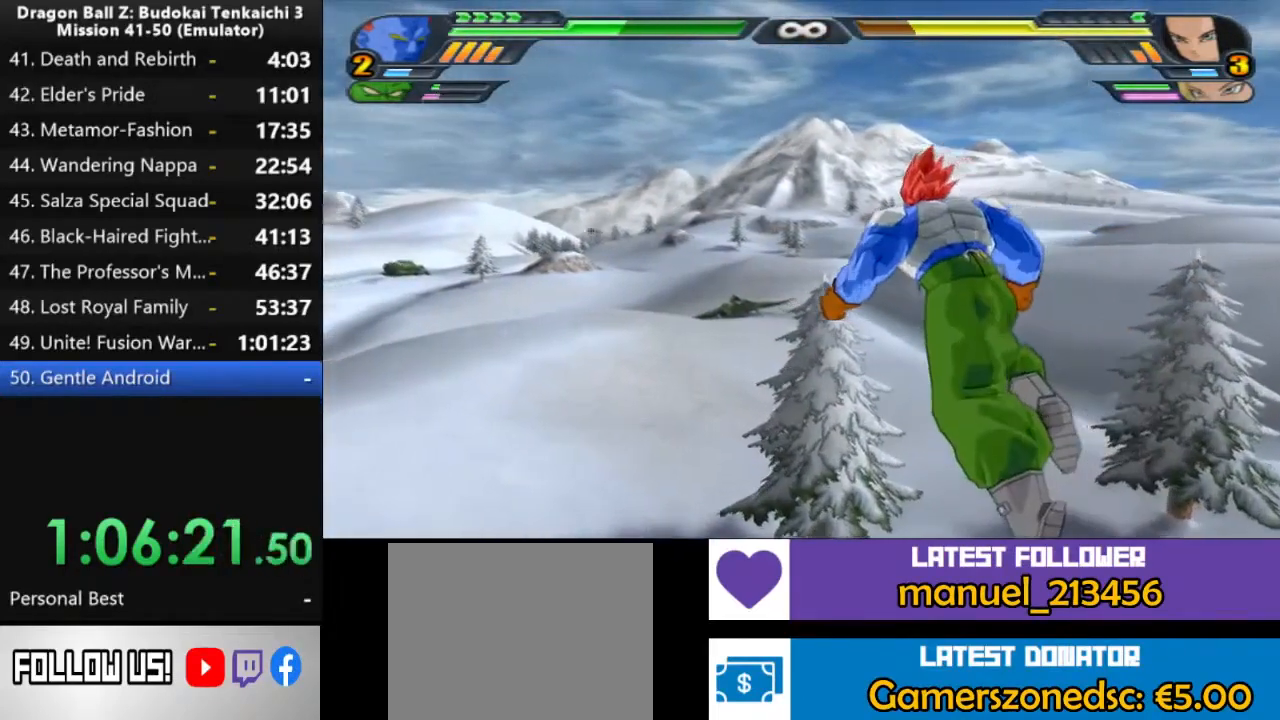
{"dt_ms": 500, "buttons": ["DPAD_UP"], "left_stick": "center", "right_stick": "center", "events": []}
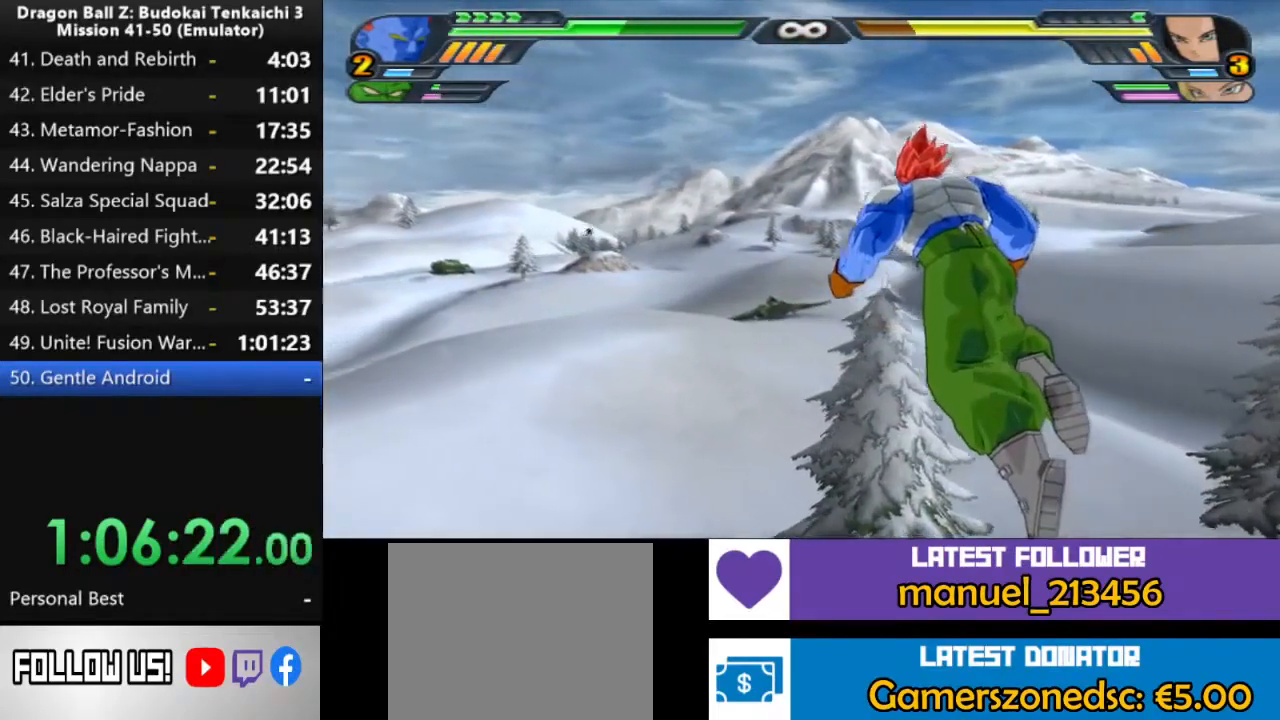
{"dt_ms": 500, "buttons": ["DPAD_UP"], "left_stick": "center", "right_stick": "center", "events": []}
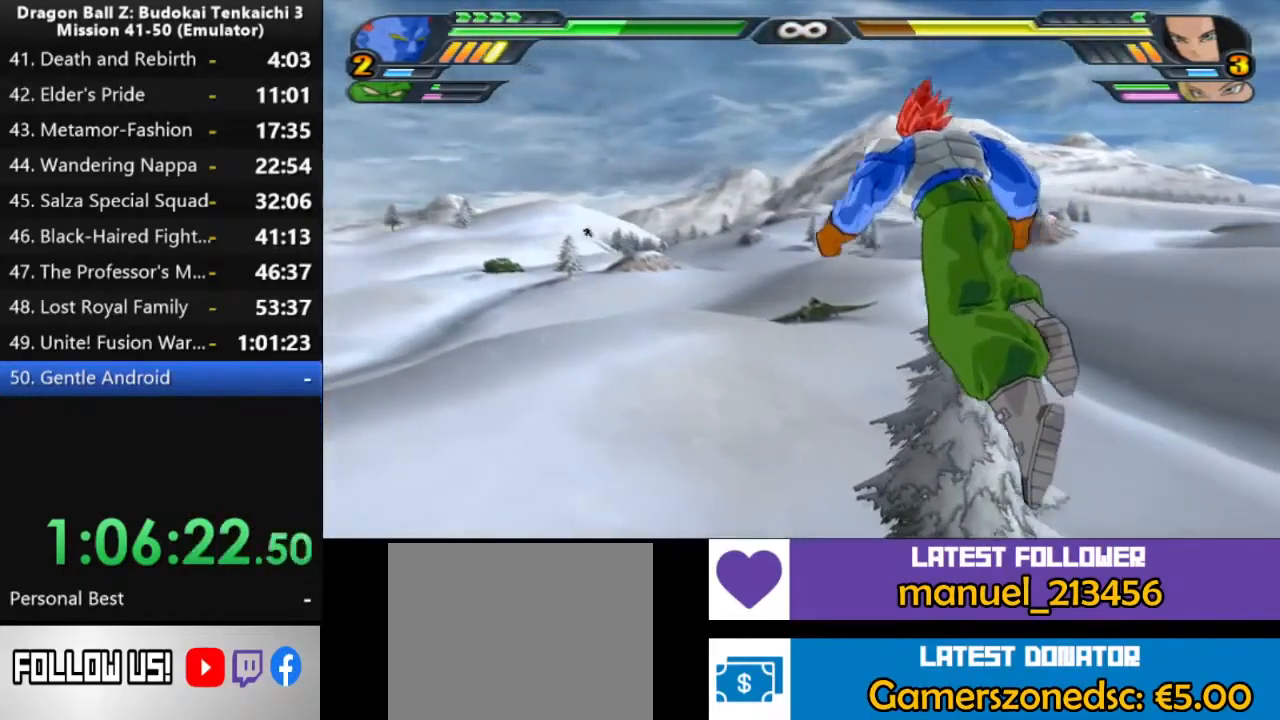
{"dt_ms": 500, "buttons": ["DPAD_UP"], "left_stick": "center", "right_stick": "center", "events": []}
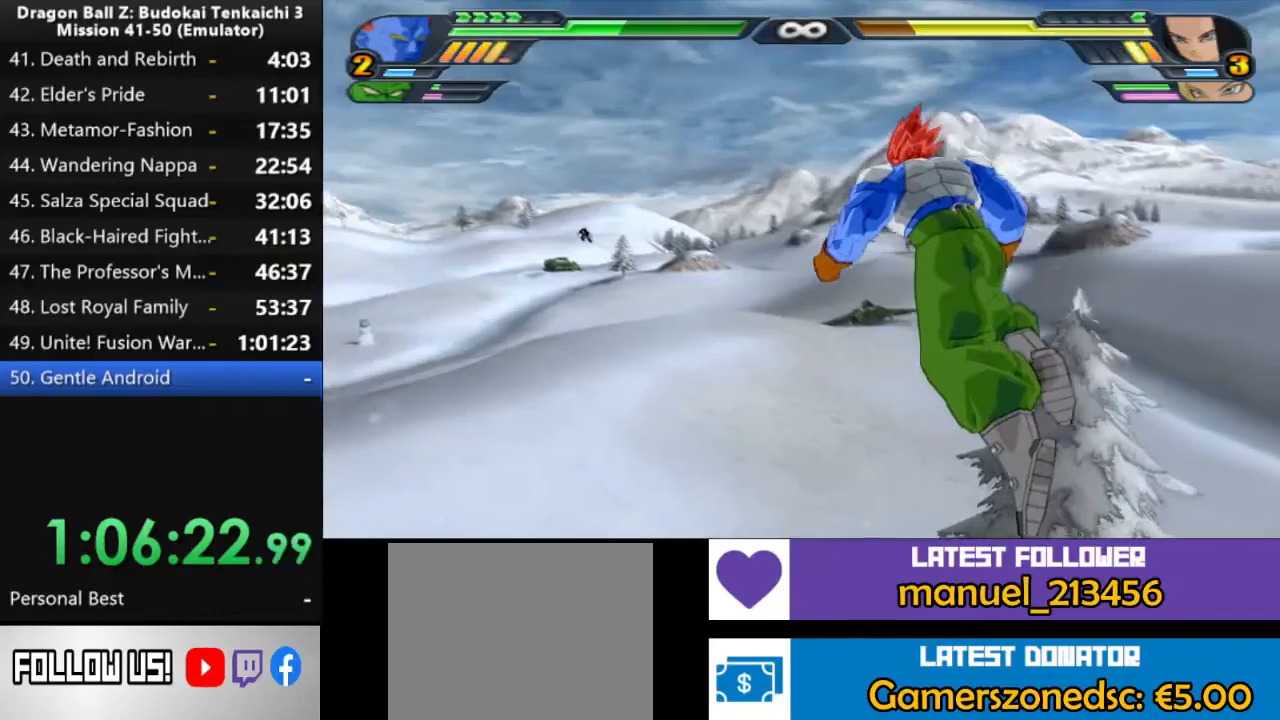
{"dt_ms": 500, "buttons": [], "left_stick": "center", "right_stick": "center", "events": [[33, "DPAD_UP", "up"]]}
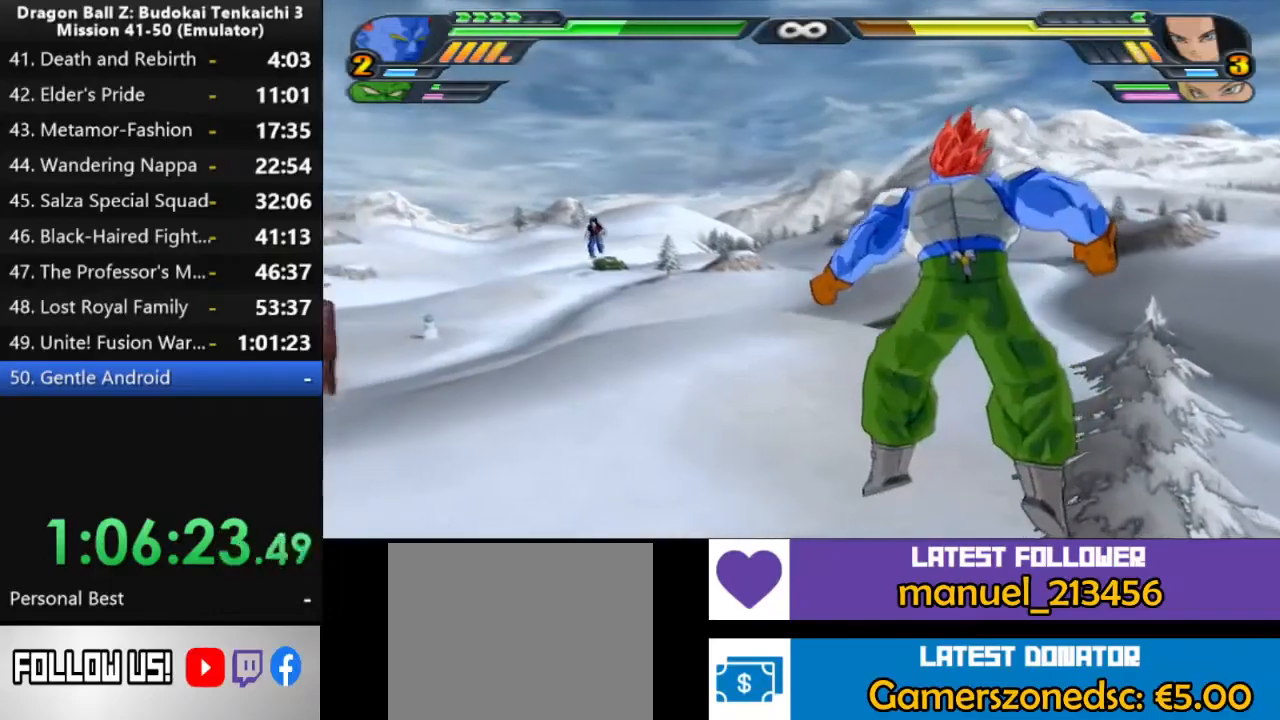
{"dt_ms": 500, "buttons": ["CIRCLE"], "left_stick": "center", "right_stick": "center", "events": [[483, "CIRCLE", "down"]]}
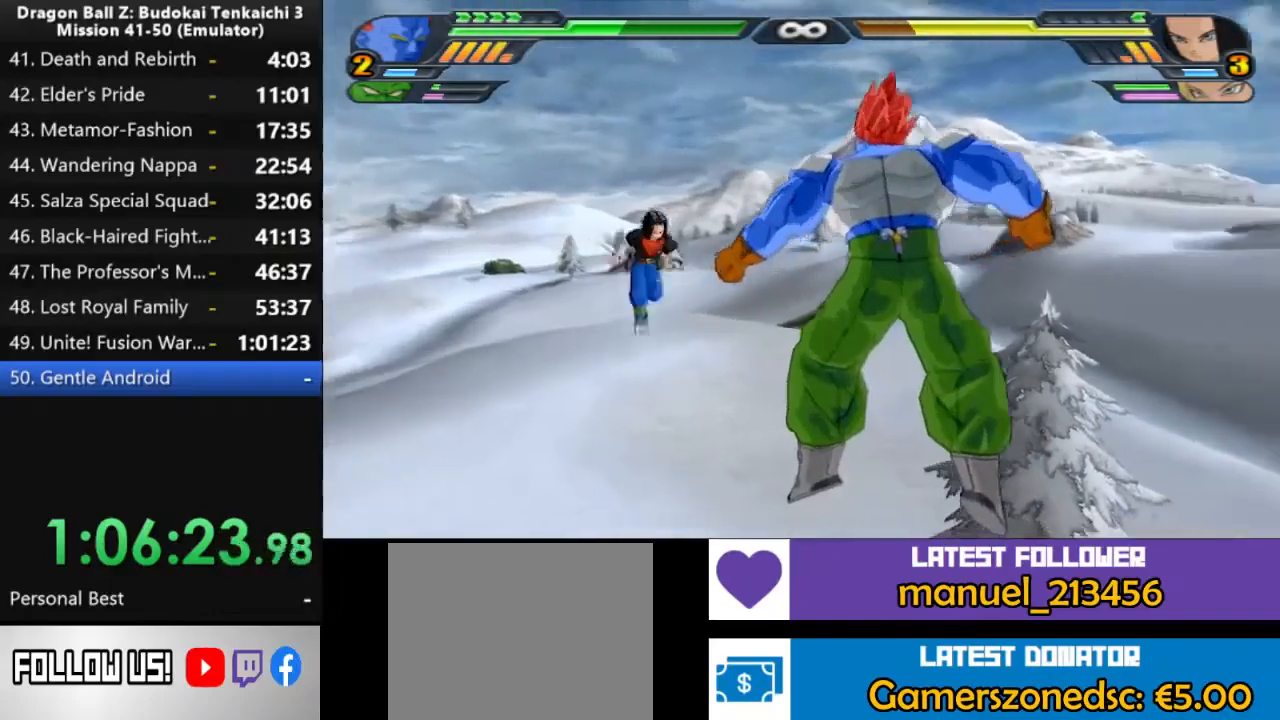
{"dt_ms": 500, "buttons": ["CIRCLE"], "left_stick": "center", "right_stick": "center", "events": []}
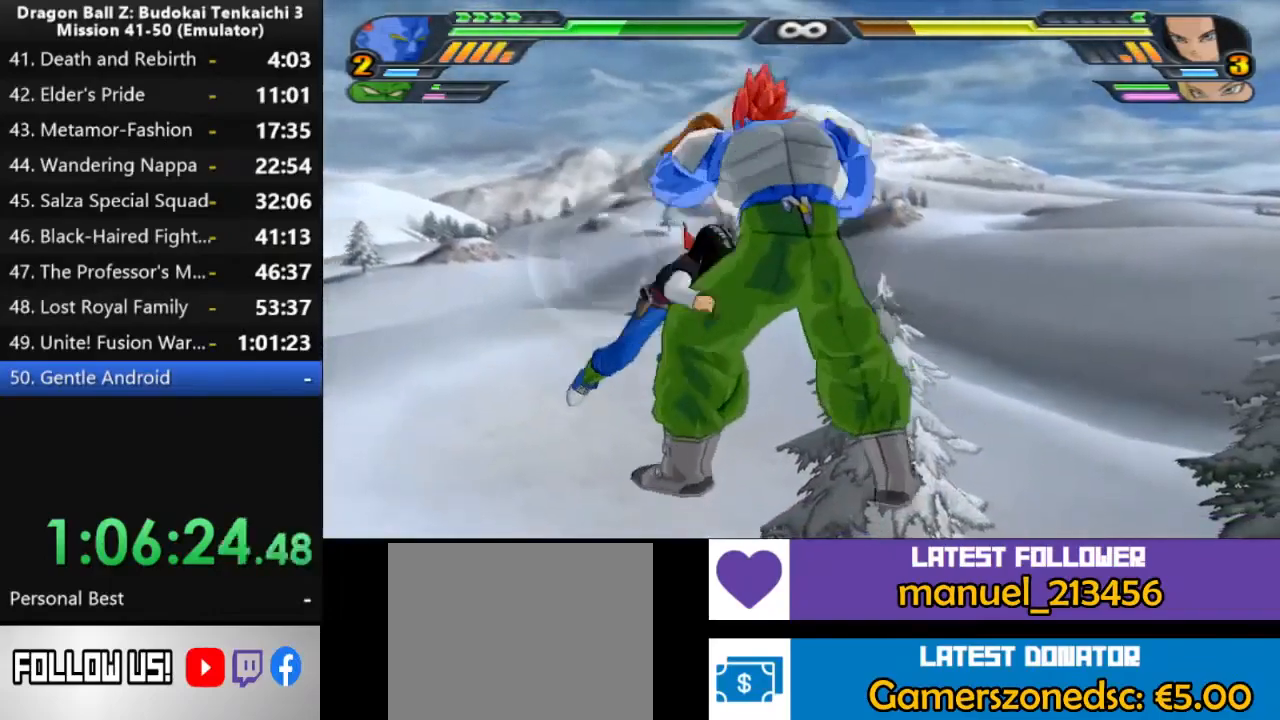
{"dt_ms": 500, "buttons": ["CIRCLE"], "left_stick": "center", "right_stick": "center", "events": []}
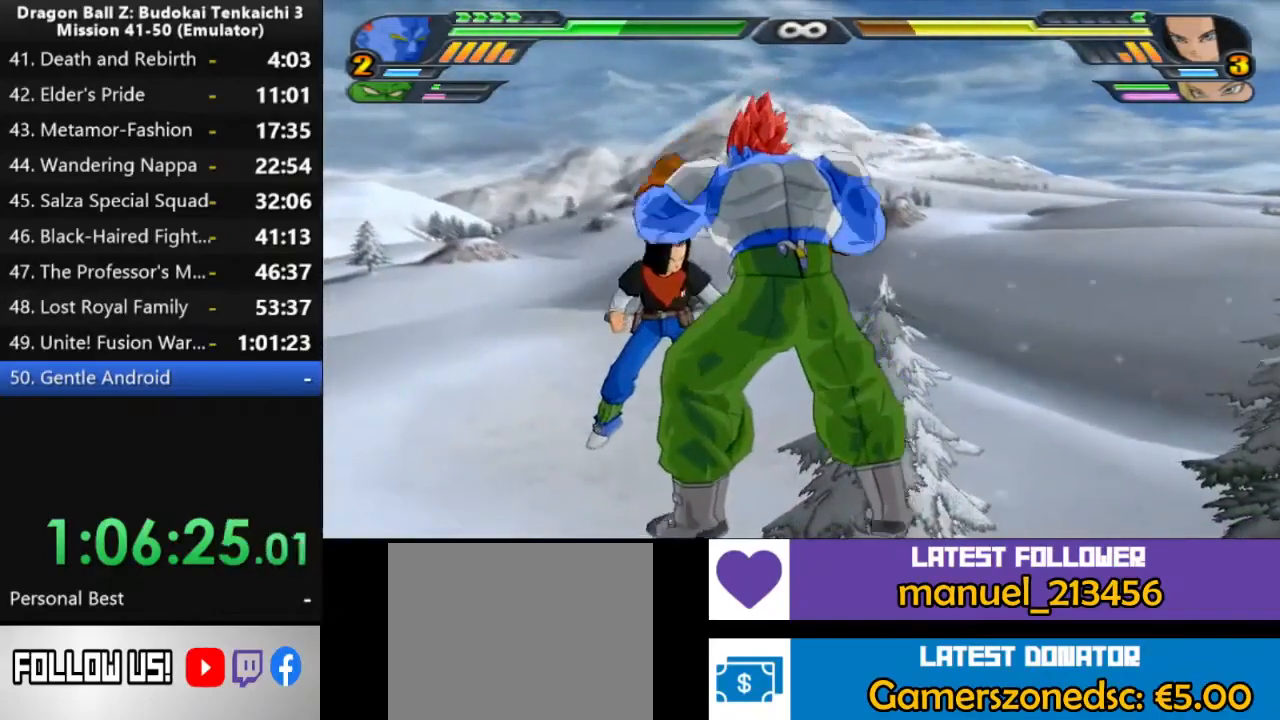
{"dt_ms": 500, "buttons": ["CIRCLE", "TRIANGLE"], "left_stick": "center", "right_stick": "center", "events": [[183, "TRIANGLE", "down"]]}
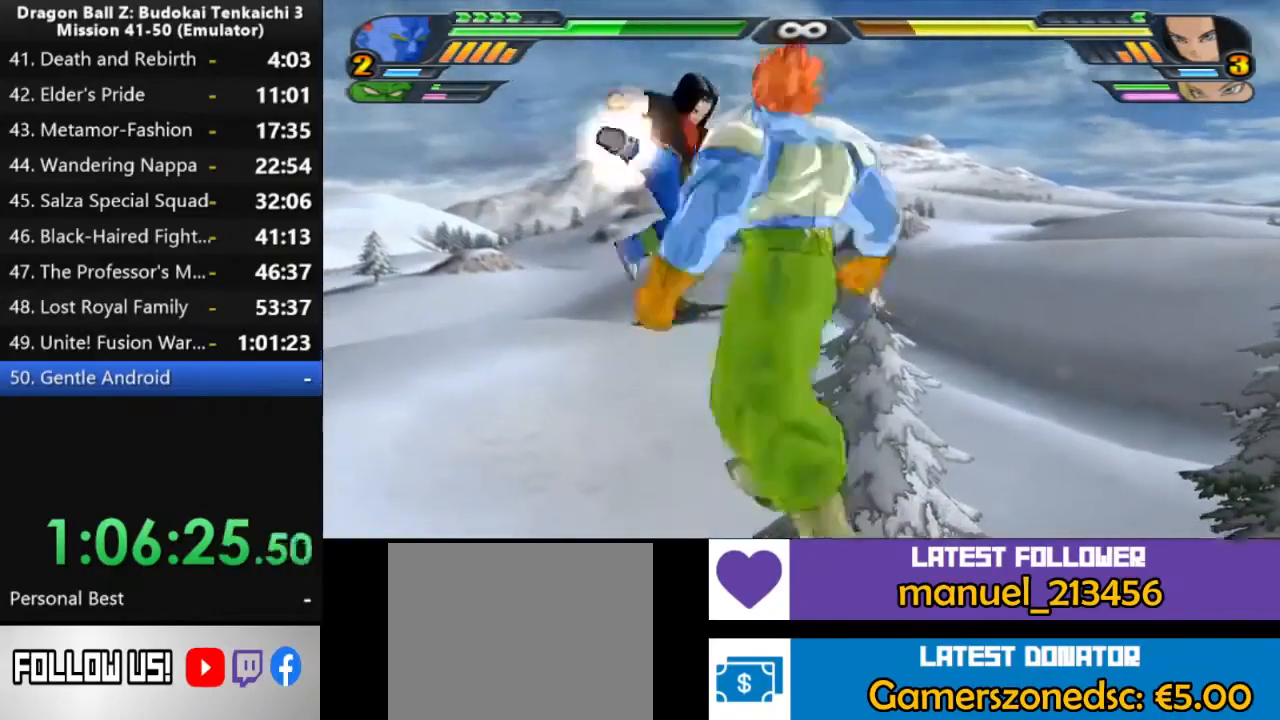
{"dt_ms": 500, "buttons": ["CIRCLE"], "left_stick": "center", "right_stick": "center", "events": [[183, "TRIANGLE", "up"]]}
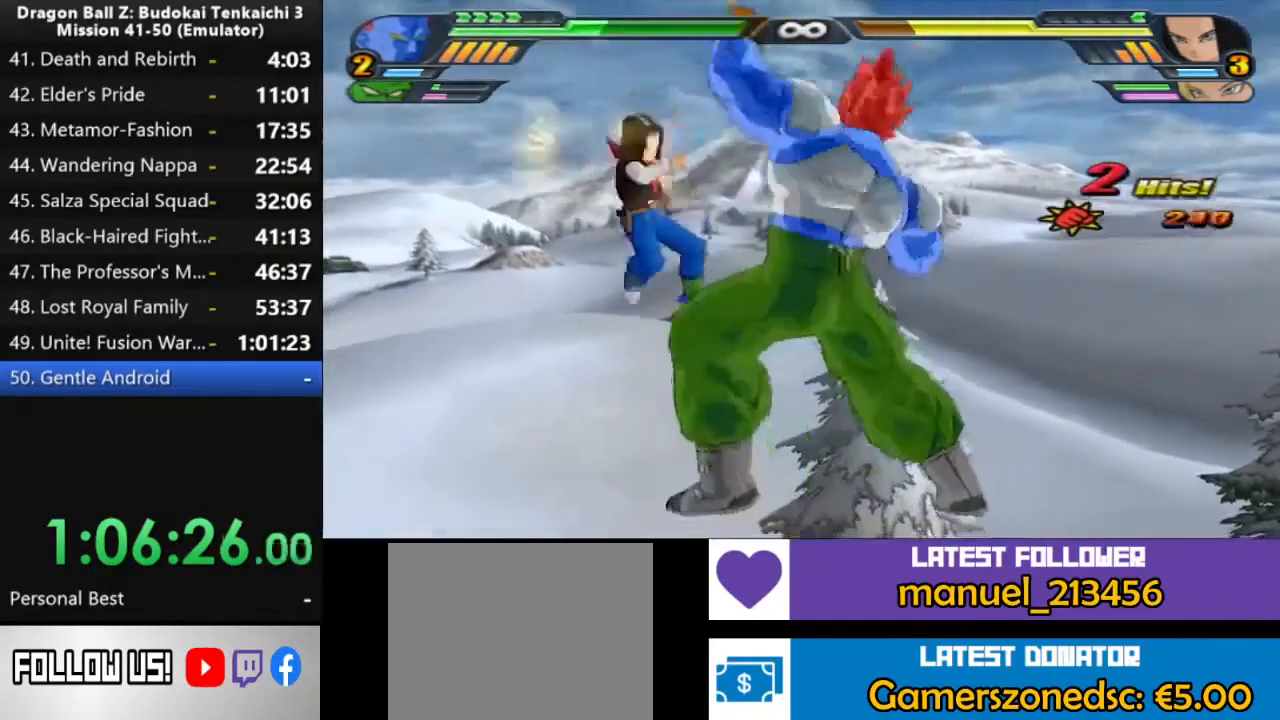
{"dt_ms": 500, "buttons": [], "left_stick": "center", "right_stick": "center", "events": [[17, "DPAD_UP", "down"], [200, "DPAD_UP", "up"], [317, "CIRCLE", "up"]]}
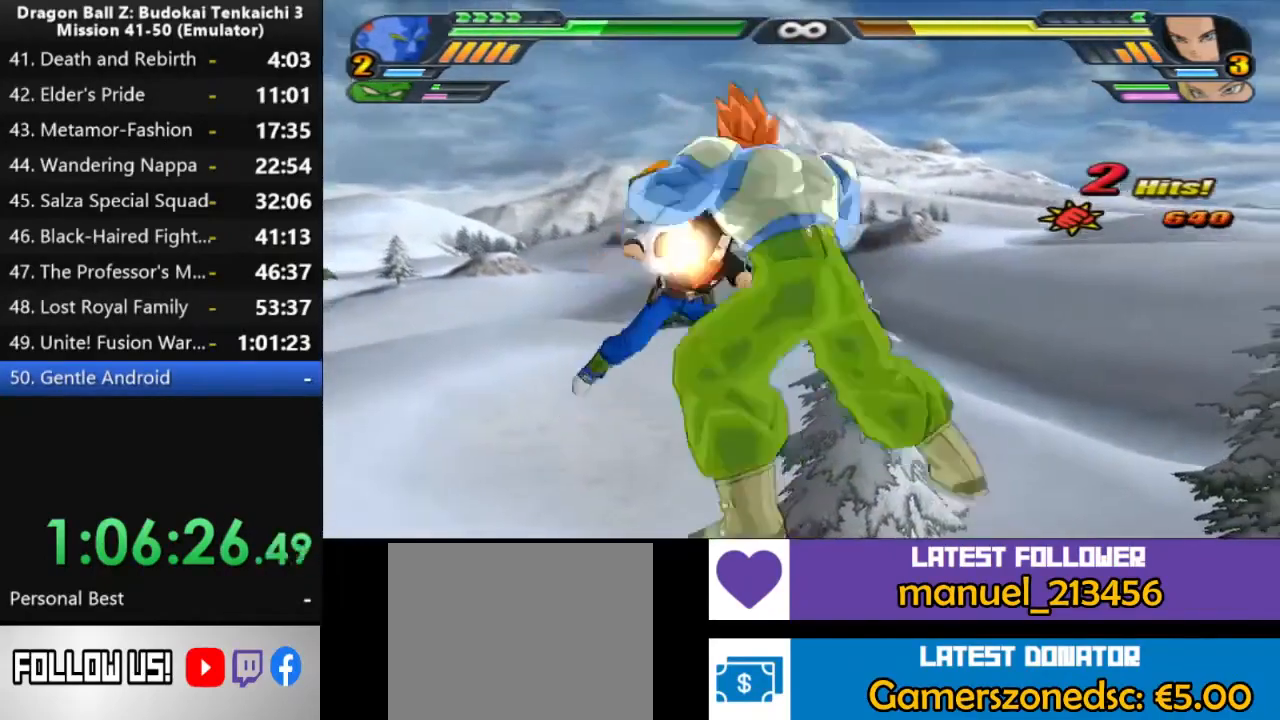
{"dt_ms": 500, "buttons": ["CIRCLE", "DPAD_UP"], "left_stick": "center", "right_stick": "center", "events": [[417, "CIRCLE", "down"], [450, "DPAD_UP", "down"]]}
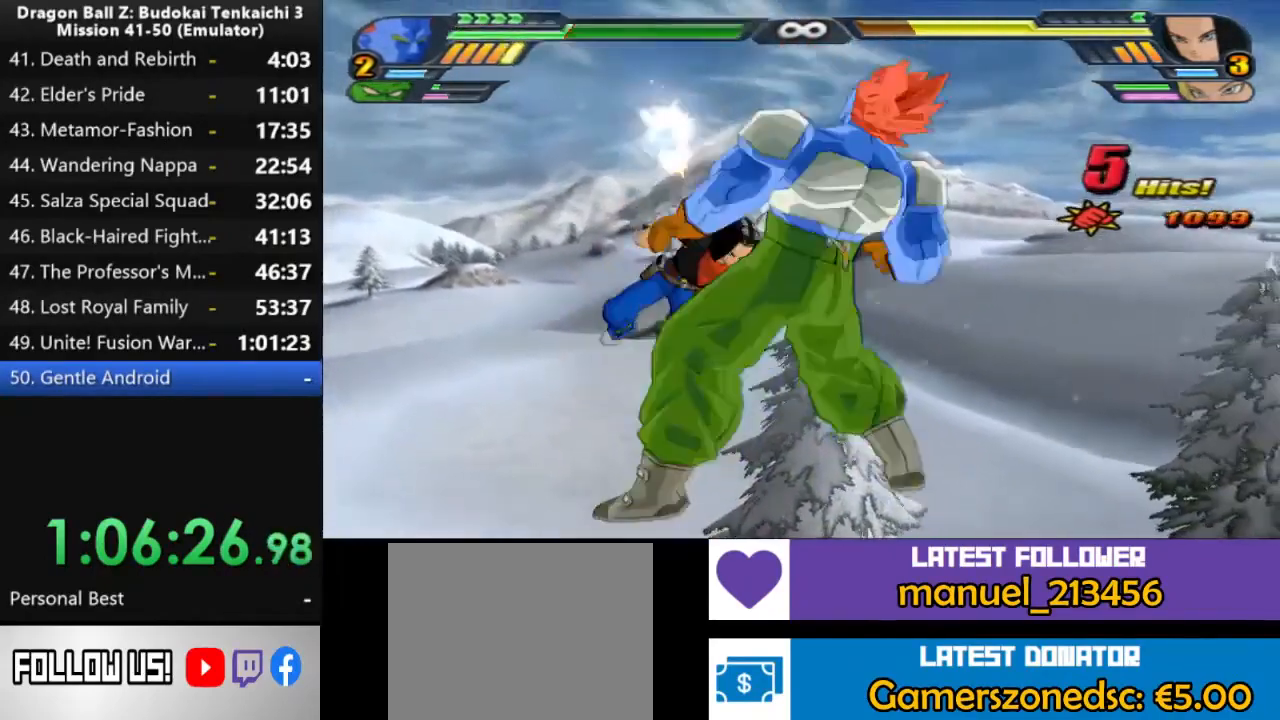
{"dt_ms": 500, "buttons": ["CIRCLE"], "left_stick": "center", "right_stick": "center", "events": [[100, "DPAD_UP", "up"]]}
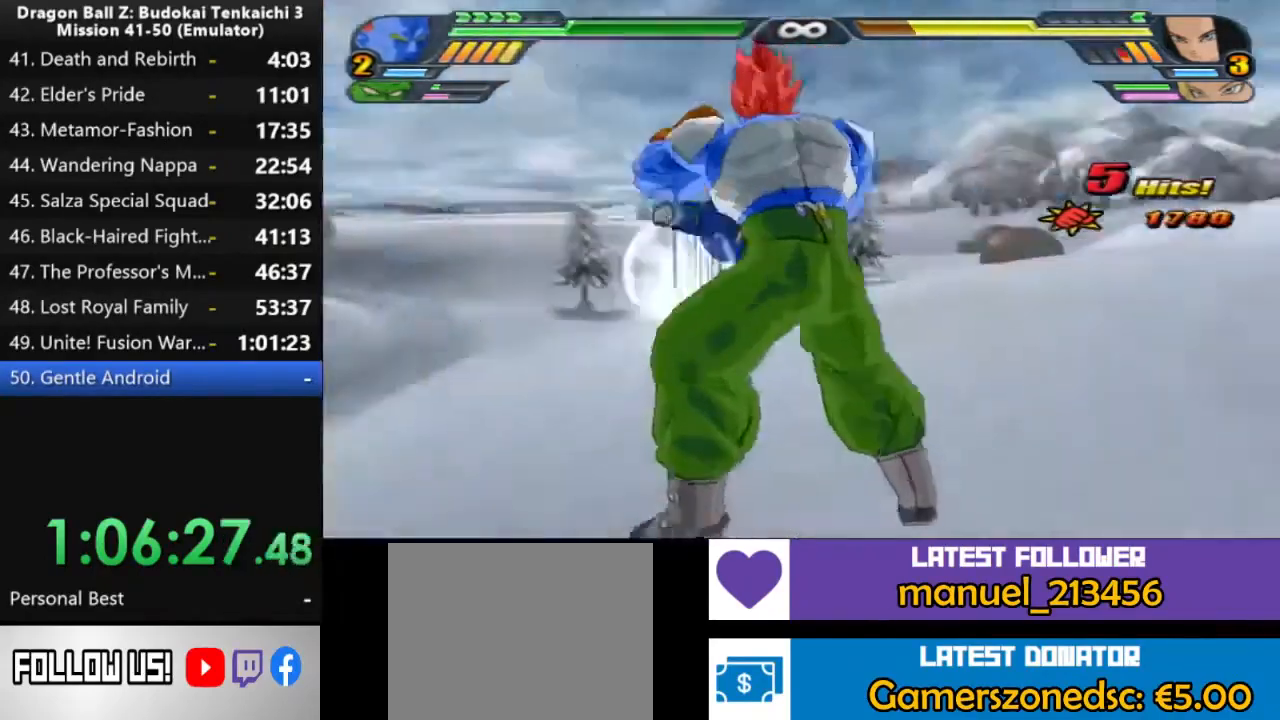
{"dt_ms": 500, "buttons": [], "left_stick": "center", "right_stick": "center", "events": [[433, "CIRCLE", "up"]]}
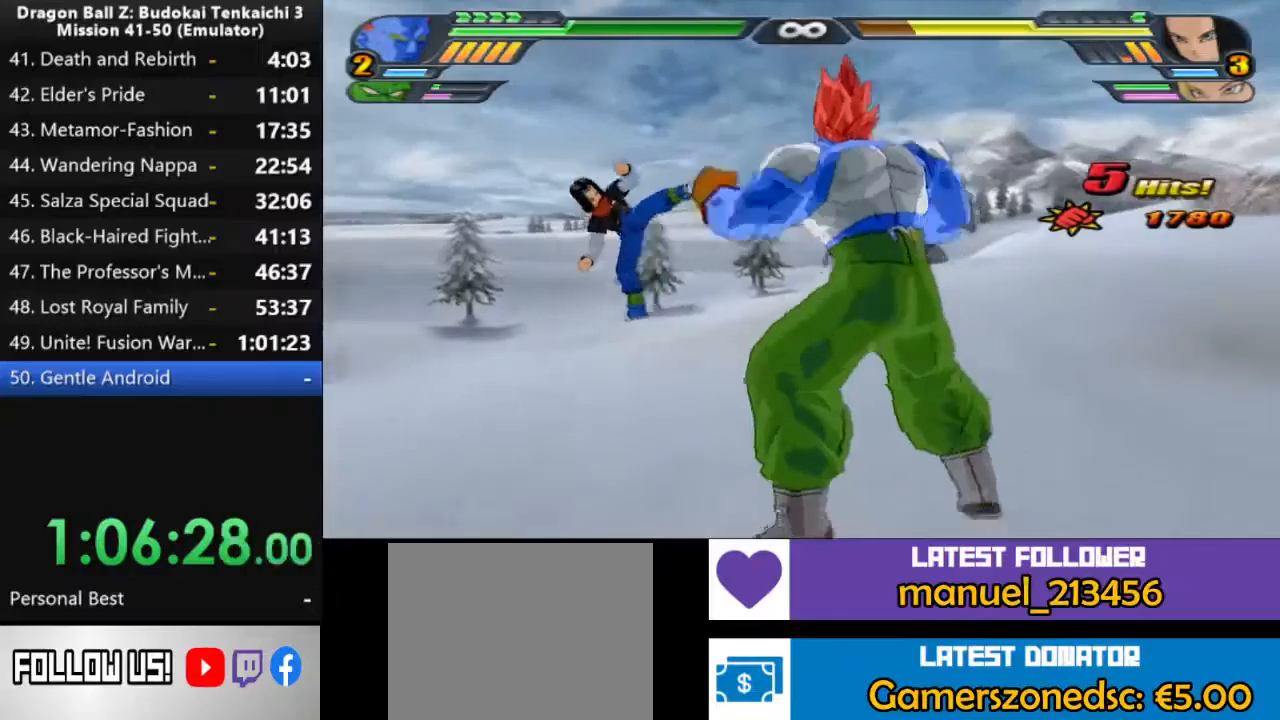
{"dt_ms": 500, "buttons": [], "left_stick": "center", "right_stick": "center", "events": []}
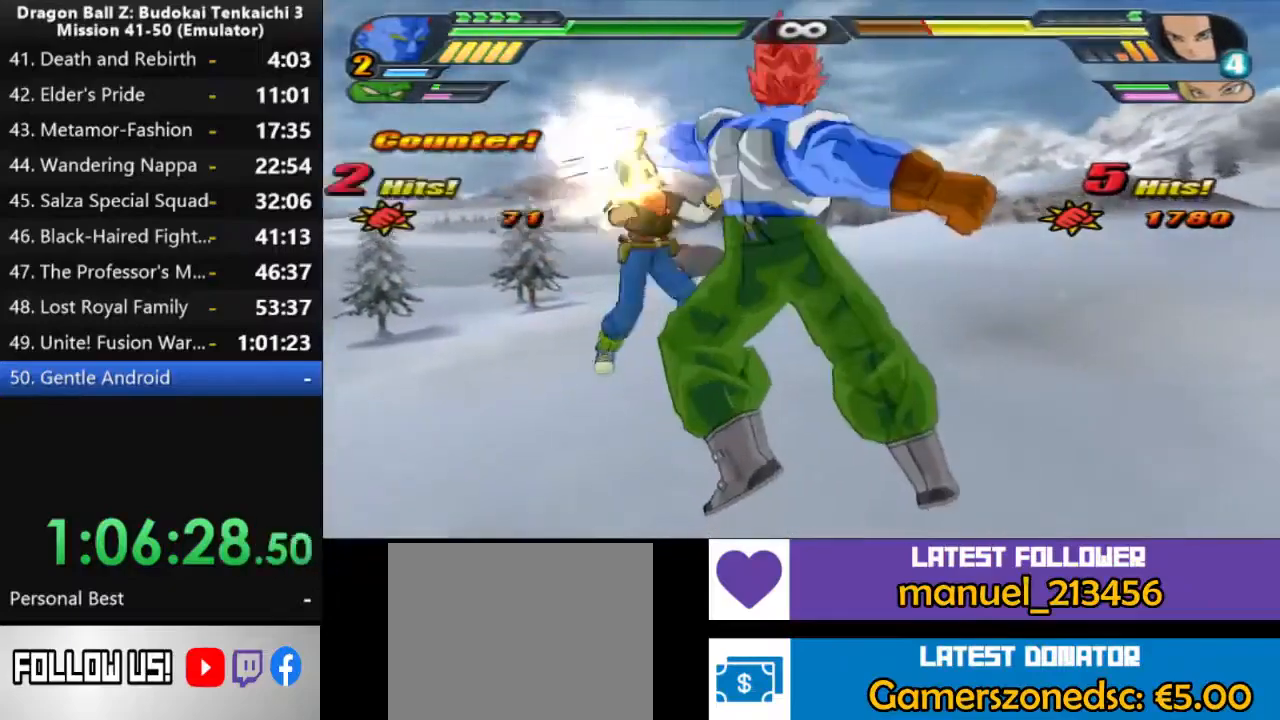
{"dt_ms": 500, "buttons": [], "left_stick": "center", "right_stick": "center", "events": []}
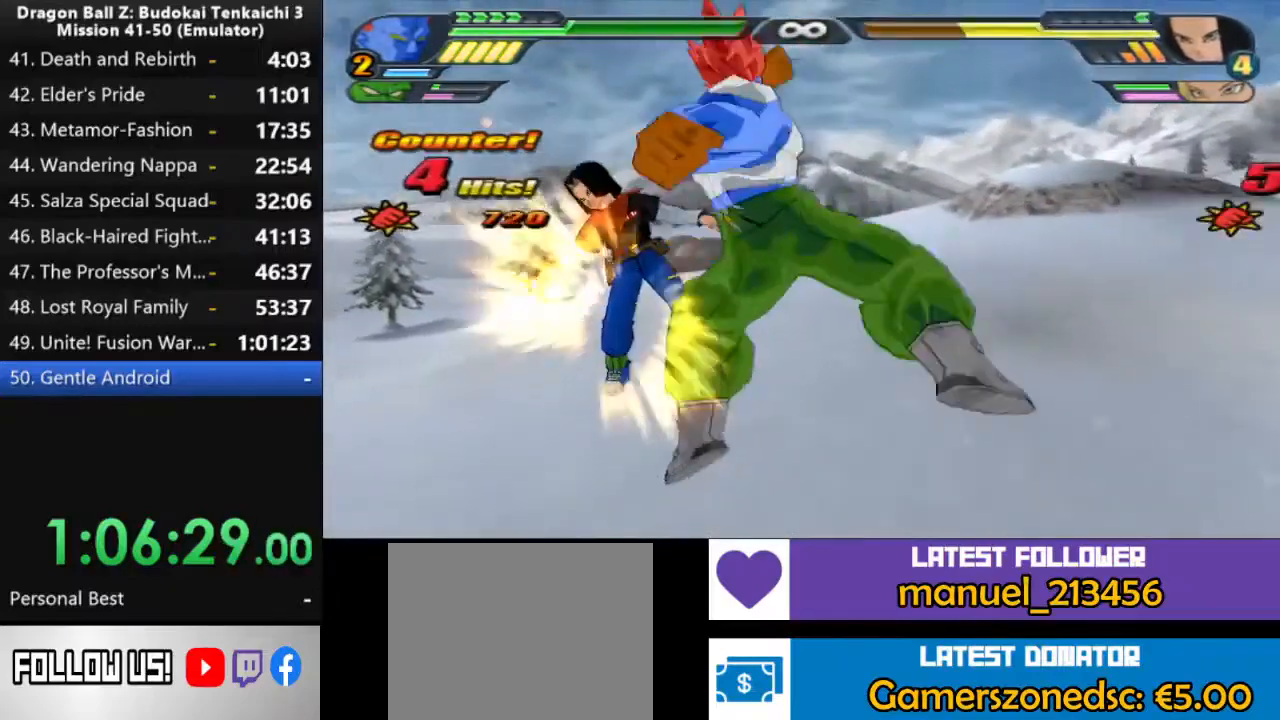
{"dt_ms": 500, "buttons": [], "left_stick": "center", "right_stick": "center", "events": []}
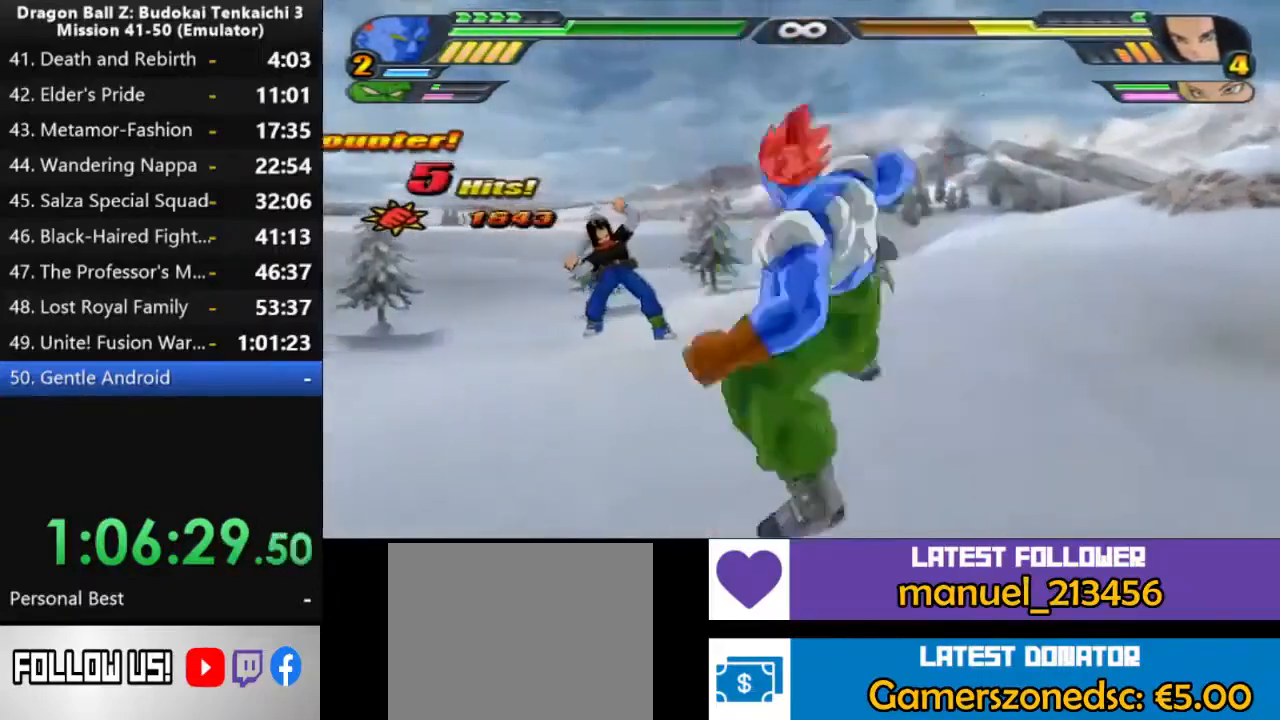
{"dt_ms": 500, "buttons": [], "left_stick": "center", "right_stick": "center", "events": []}
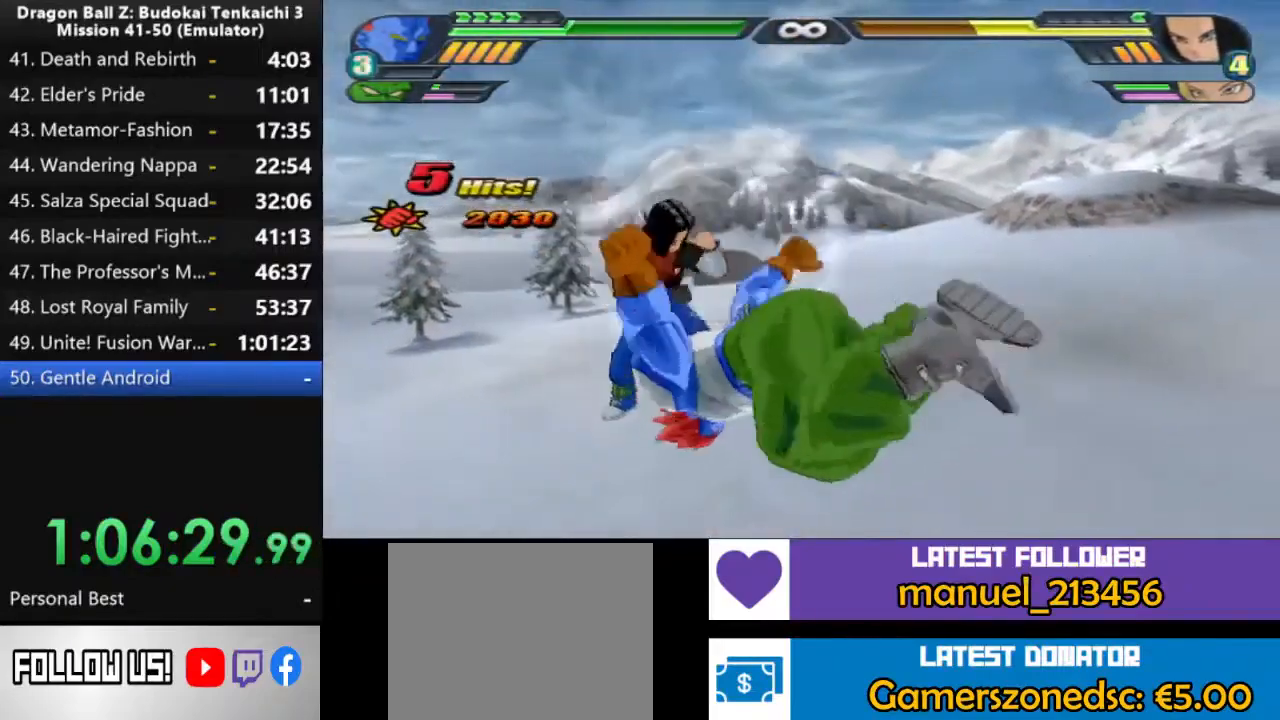
{"dt_ms": 500, "buttons": ["CIRCLE"], "left_stick": "center", "right_stick": "center", "events": [[300, "CIRCLE", "down"]]}
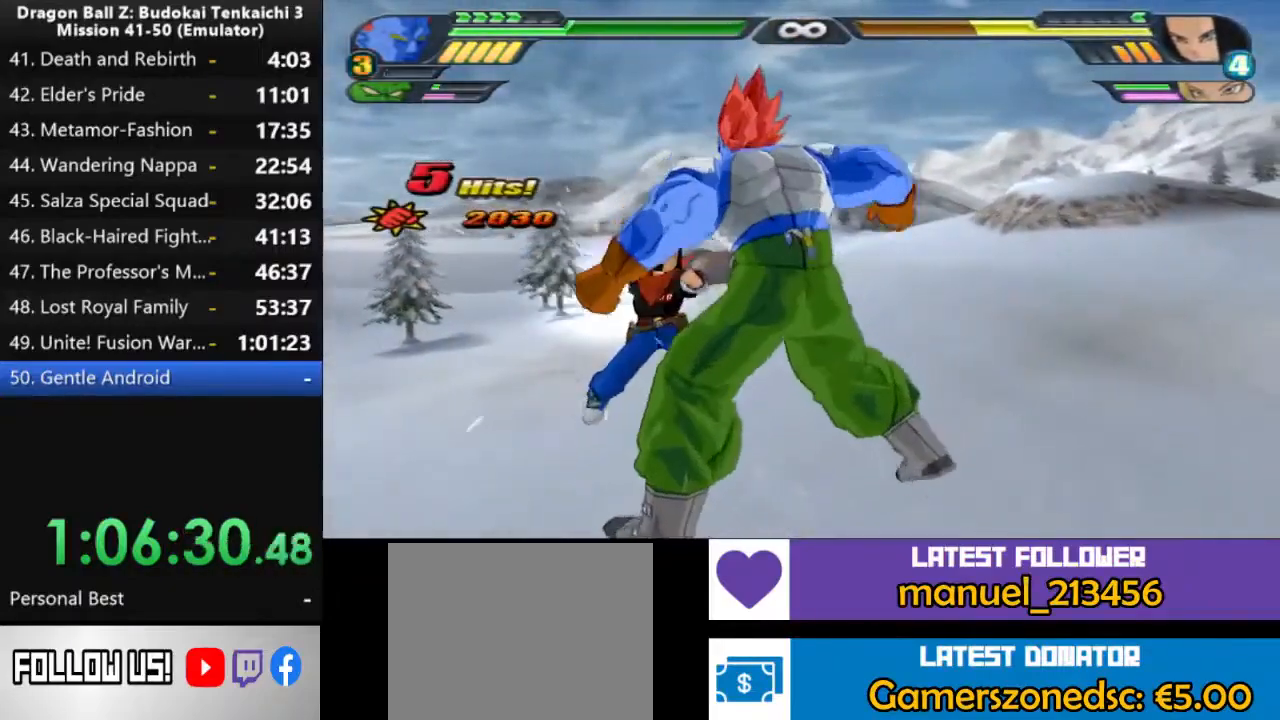
{"dt_ms": 1000, "buttons": ["CIRCLE"], "left_stick": "center", "right_stick": "center", "events": [[633, "CIRCLE", "up"], [783, "CIRCLE", "down"]]}
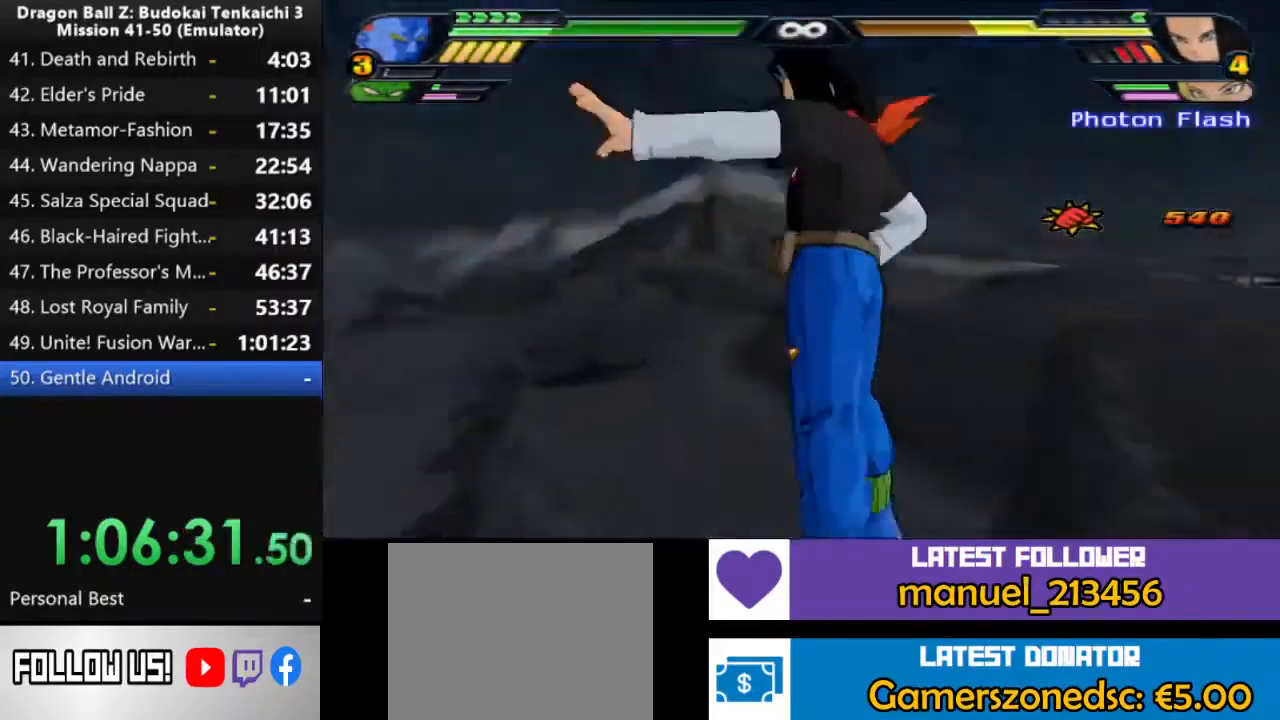
{"dt_ms": 500, "buttons": ["CIRCLE"], "left_stick": "center", "right_stick": "center", "events": []}
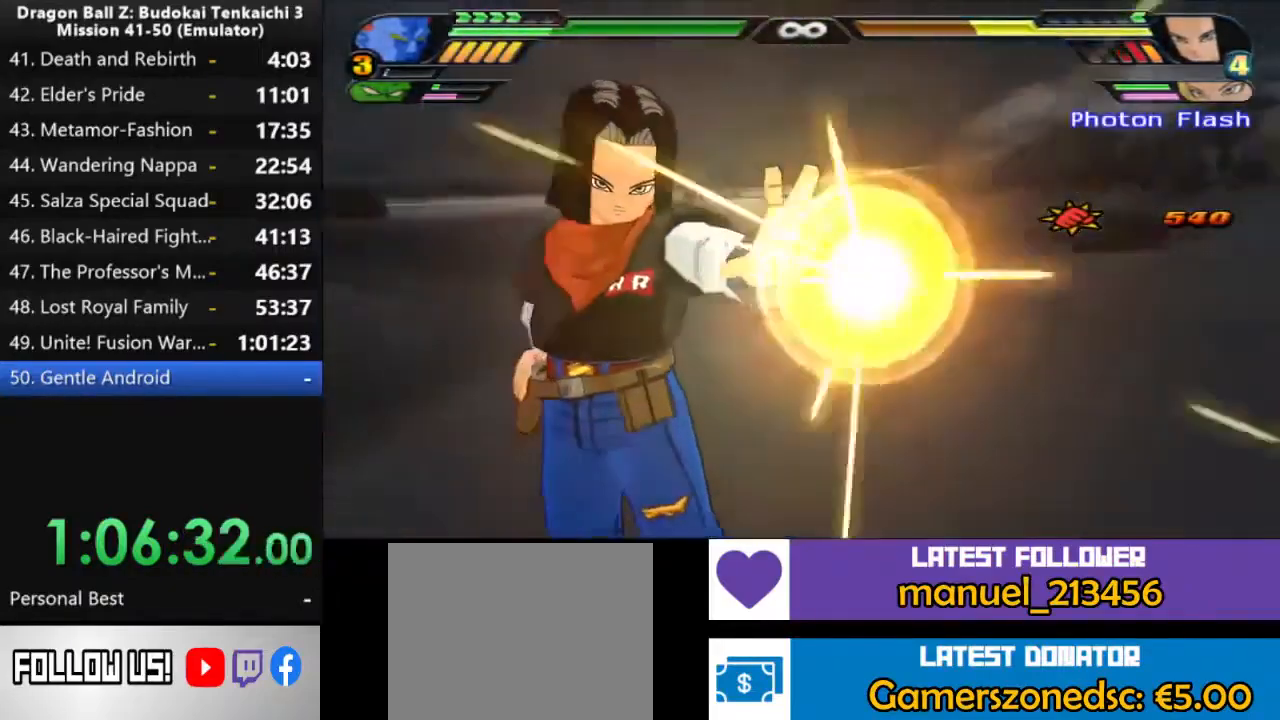
{"dt_ms": 500, "buttons": ["CIRCLE"], "left_stick": "center", "right_stick": "center", "events": []}
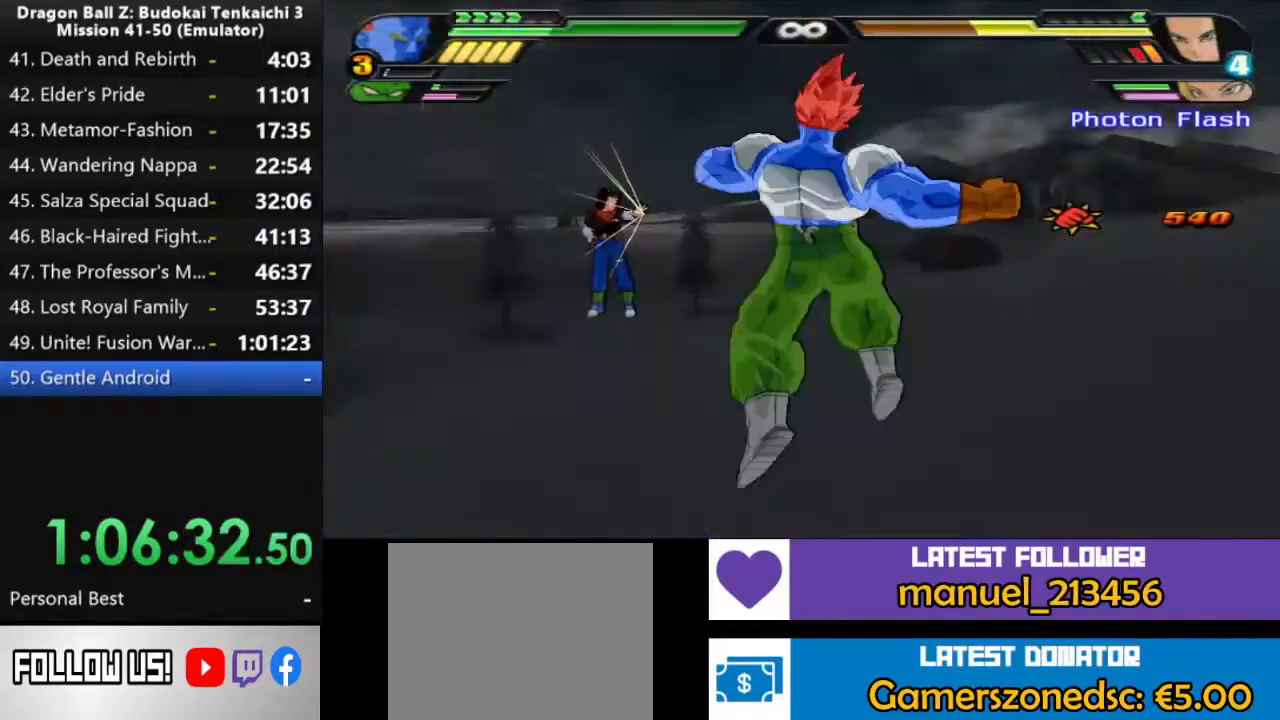
{"dt_ms": 500, "buttons": ["CIRCLE"], "left_stick": "center", "right_stick": "center", "events": []}